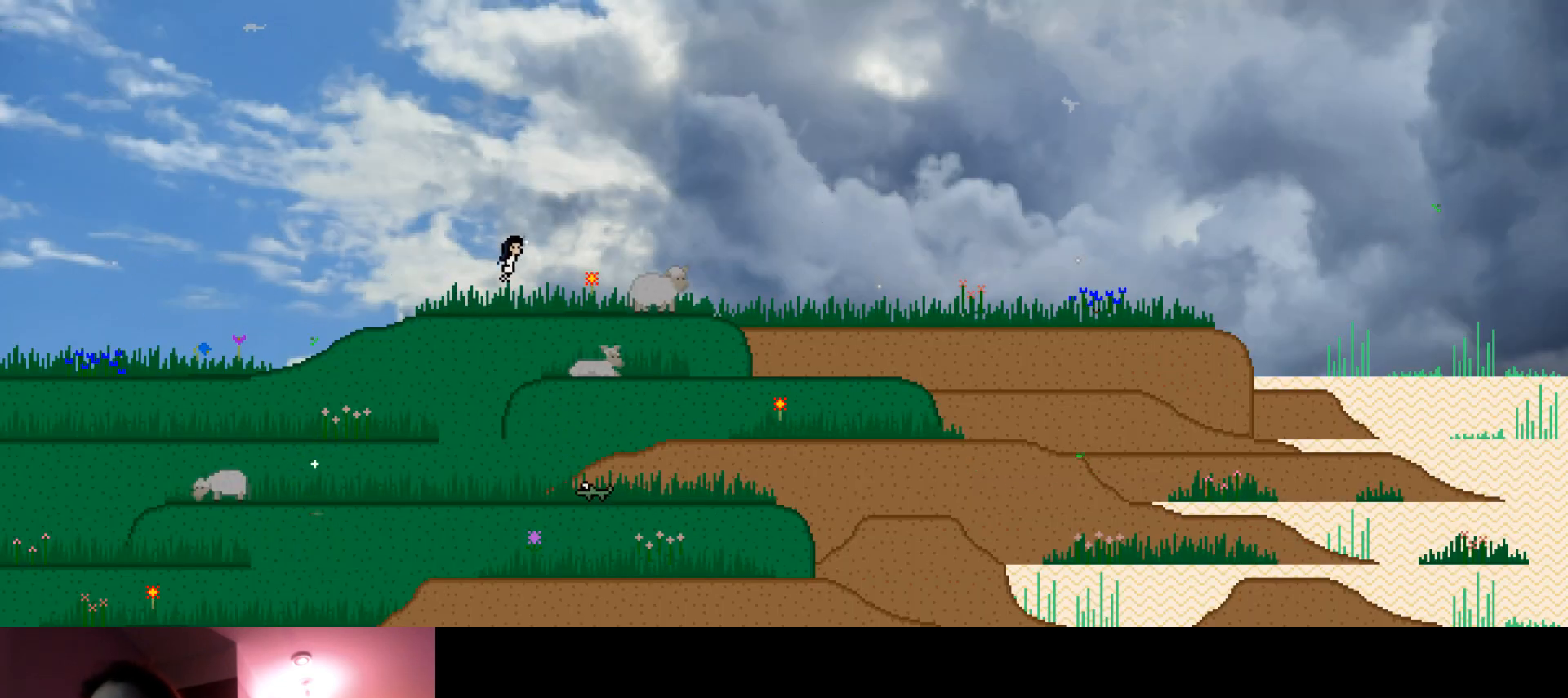
Gameplay with keyboard; each line is a JSON object with the keys held at the frame after it. "events" lists presses ("down") and releases ("up") of "down", "horn", "left", "right", "s" and "up" between this image and that frame as [ms after this image, input, new state], when the widget could be followed in between. No other keys are recorded. Mouse input is not recorded. Key names are as the overlay labels them; some are game actions (e.g. jump) rather than physical keys.
{"keys": ["right", "up"], "events": [[150, "s", "up"]]}
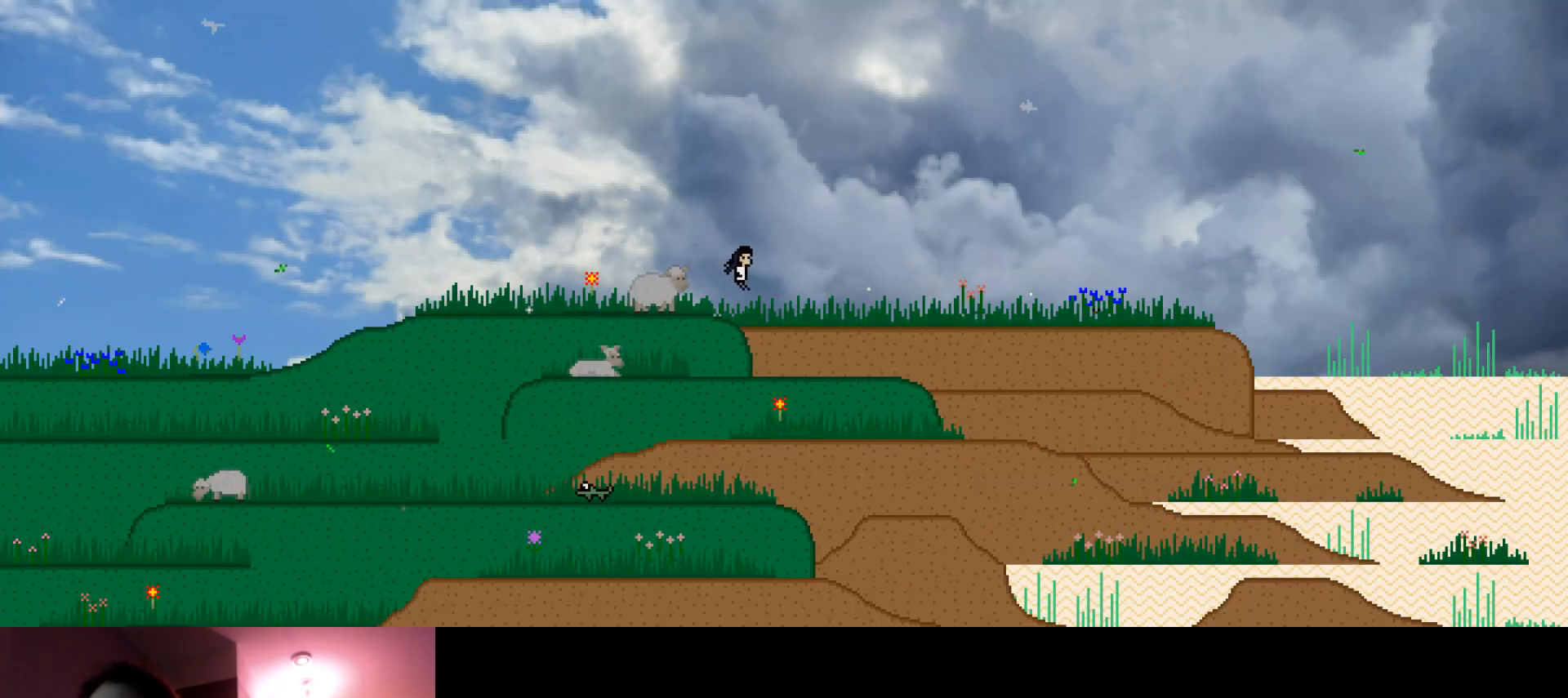
{"keys": ["right", "up"], "events": [[183, "s", "down"], [400, "s", "up"]]}
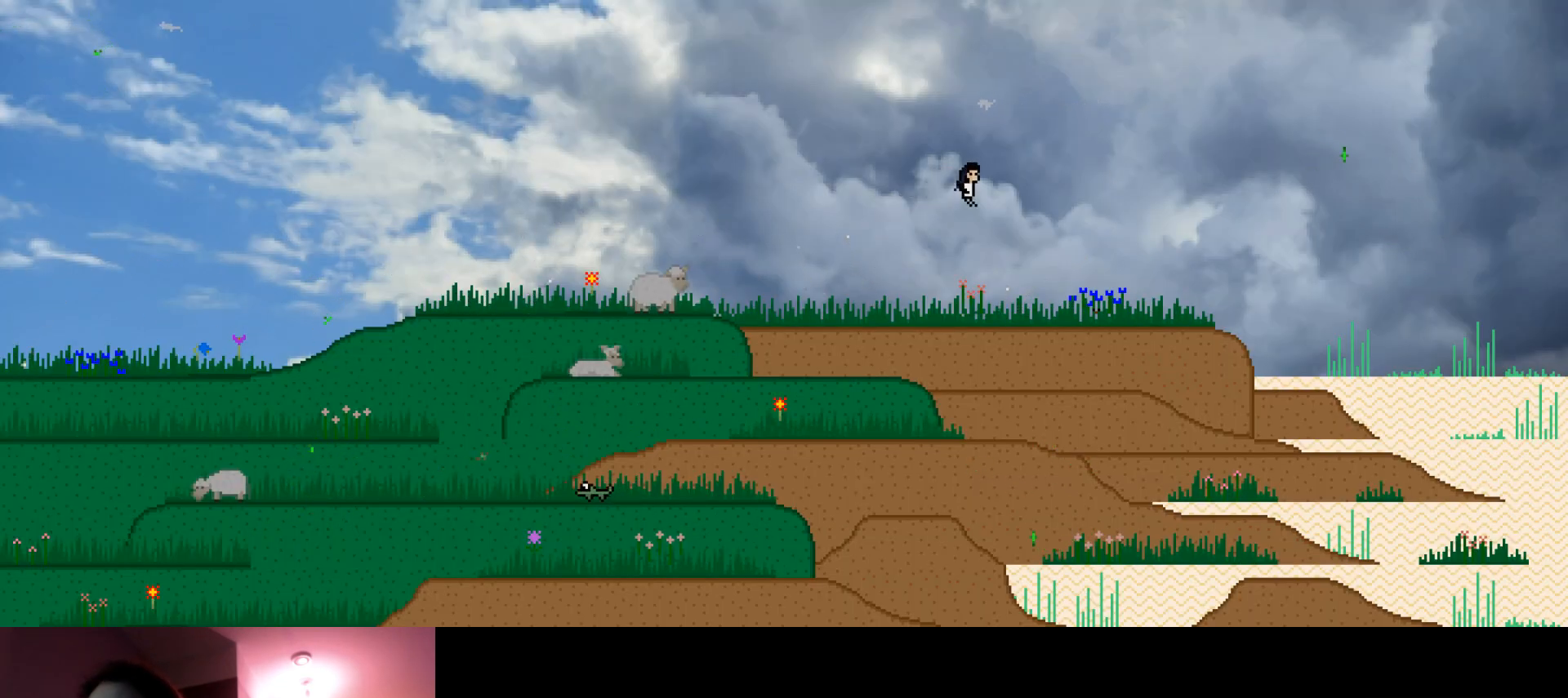
{"keys": ["right", "up"], "events": [[283, "s", "down"], [500, "s", "up"]]}
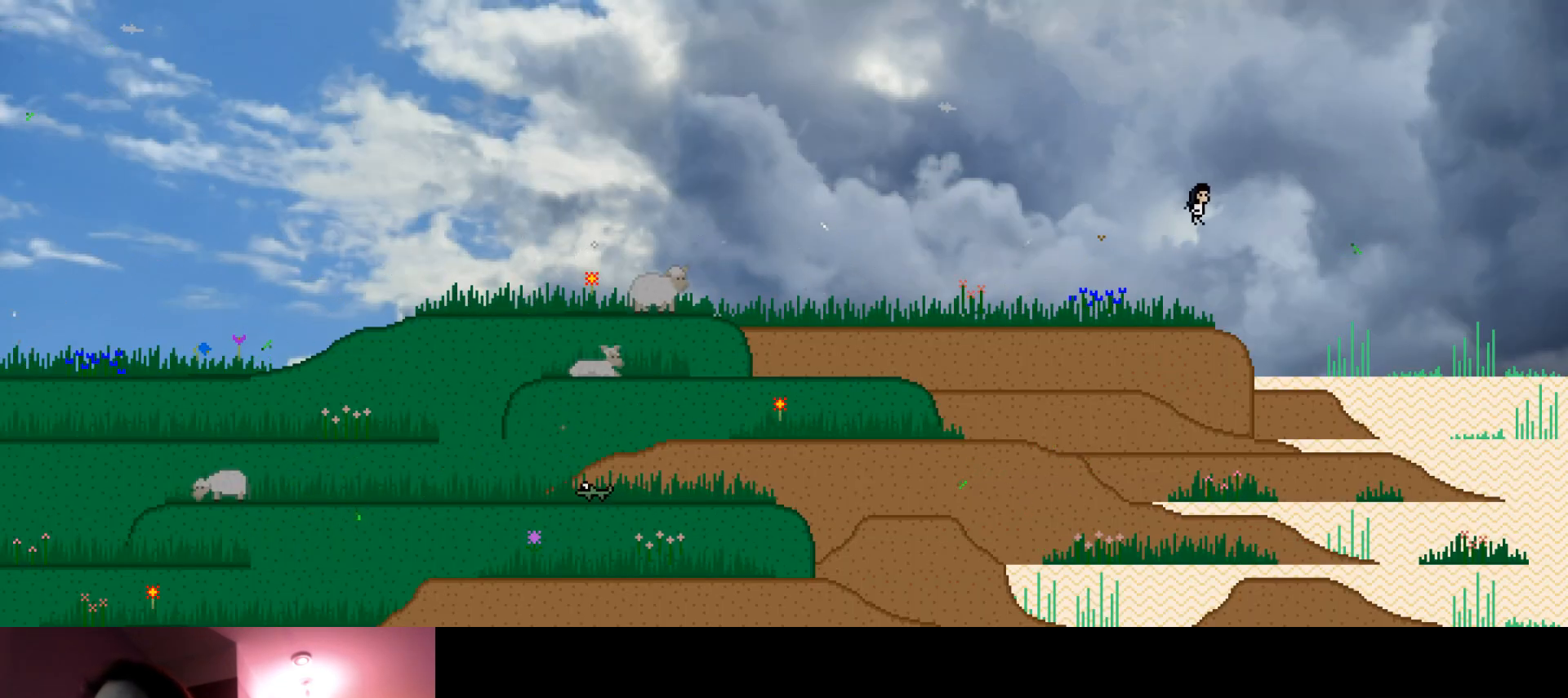
{"keys": ["right", "s", "up"], "events": [[483, "s", "down"]]}
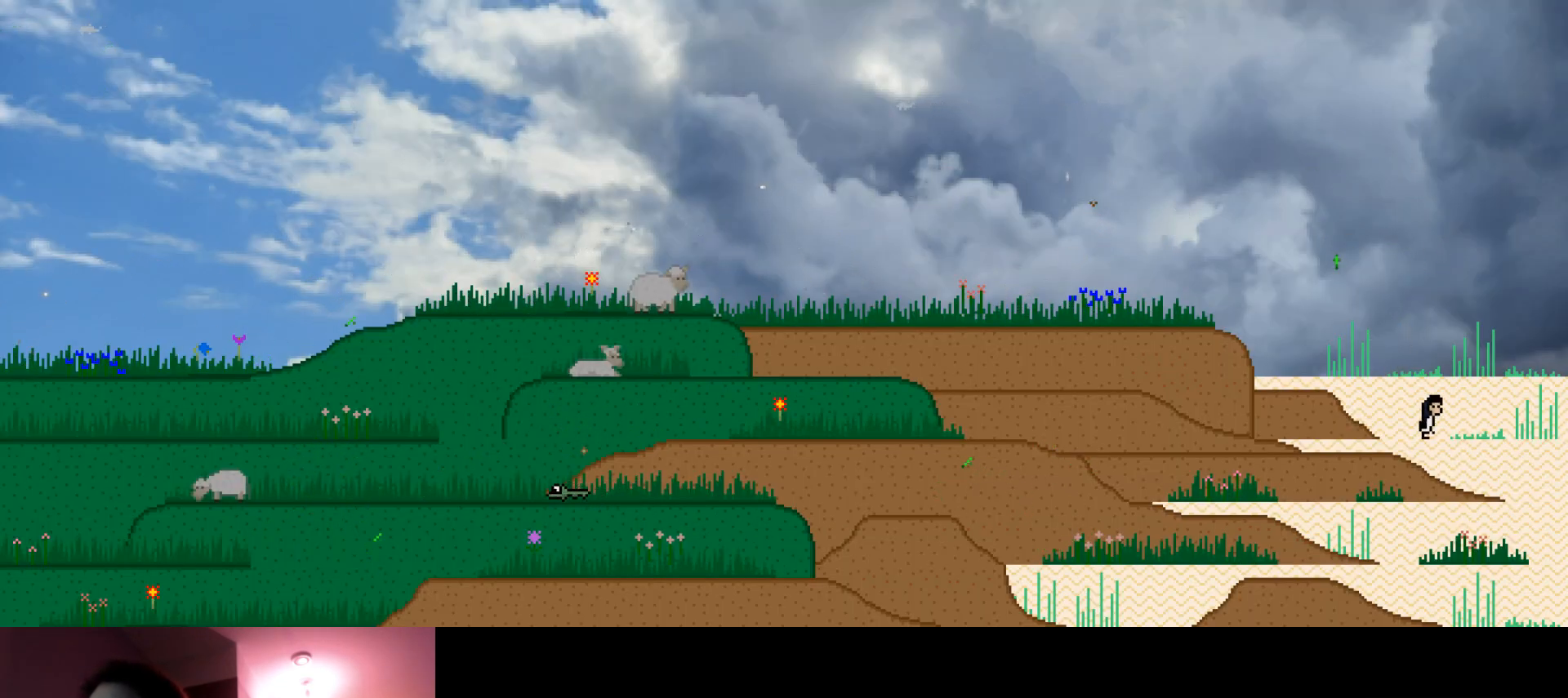
{"keys": ["right", "up"], "events": [[200, "s", "up"]]}
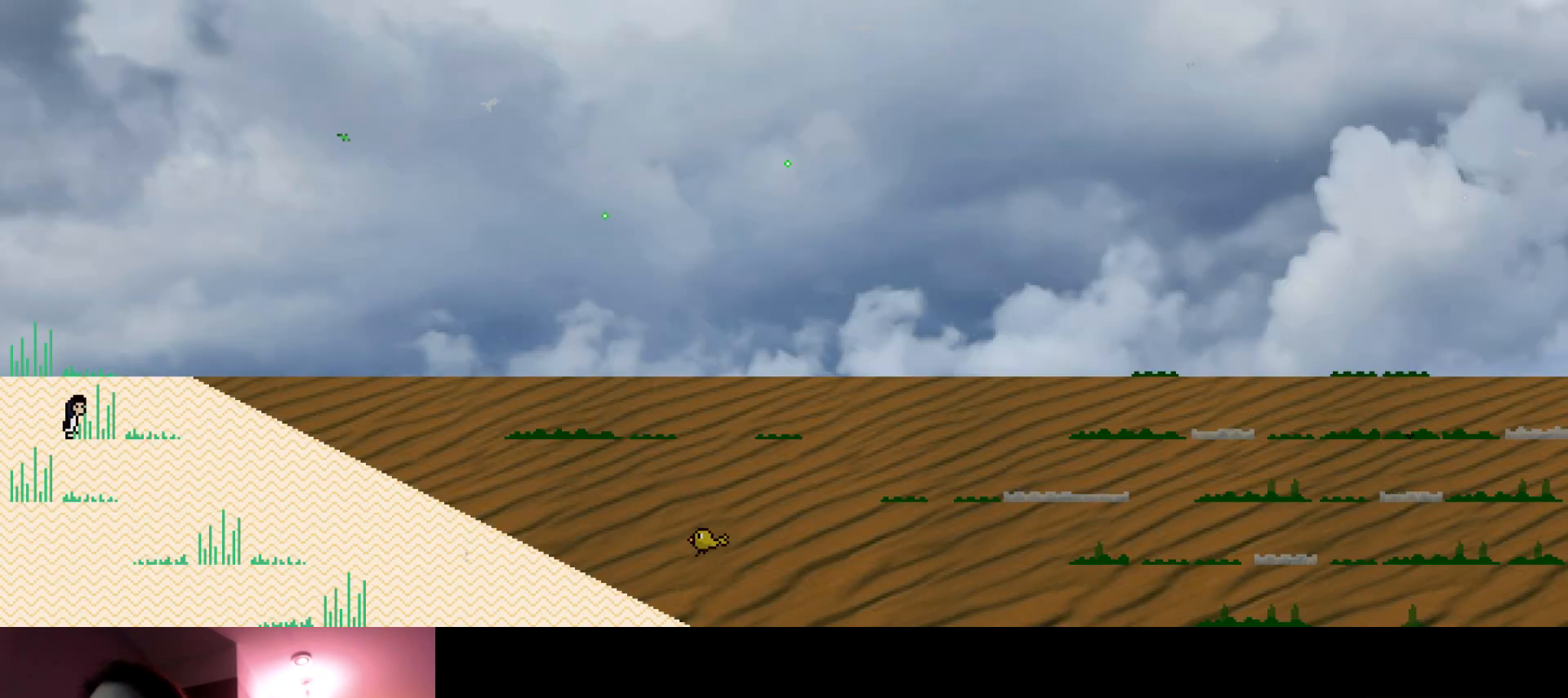
{"keys": ["right", "s", "up"], "events": [[400, "s", "down"]]}
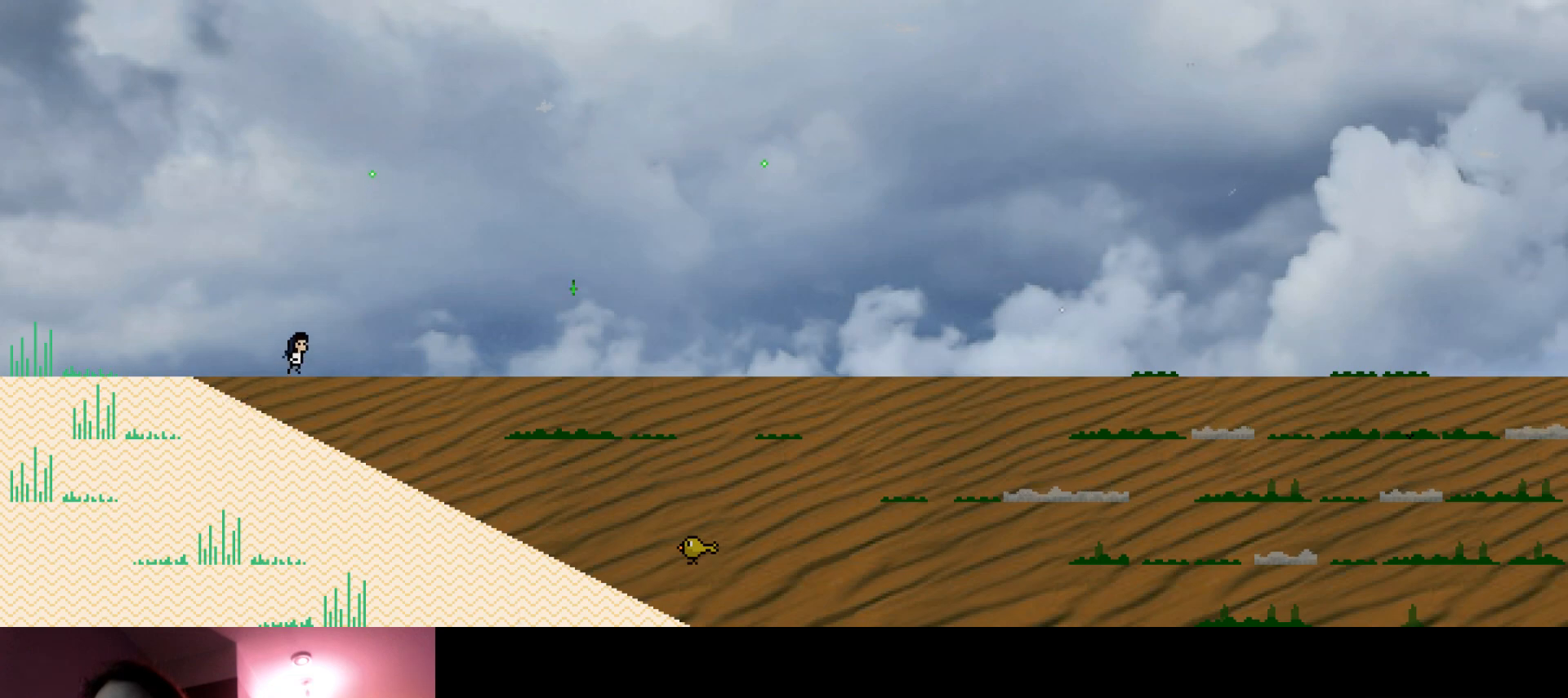
{"keys": ["right", "up"], "events": [[433, "s", "up"]]}
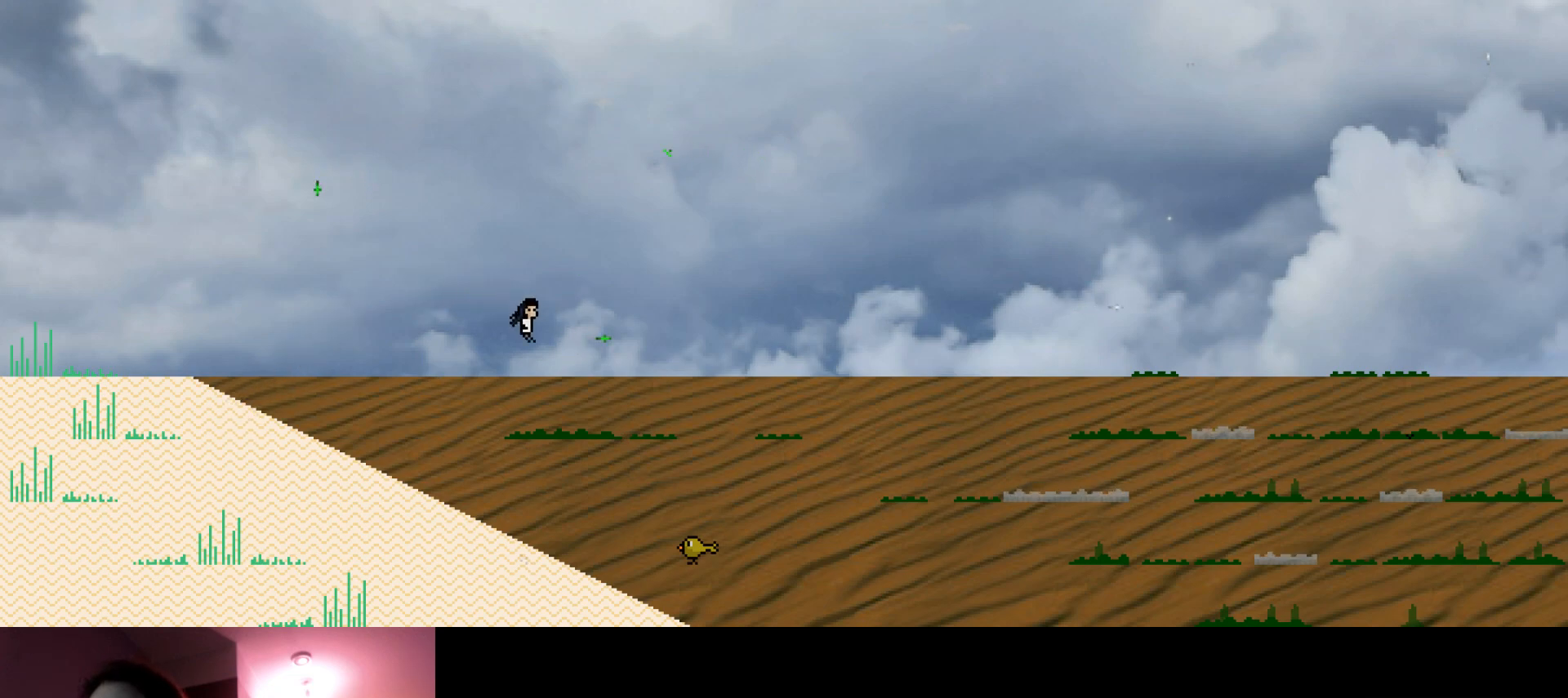
{"keys": ["right", "s", "up"], "events": [[333, "s", "down"]]}
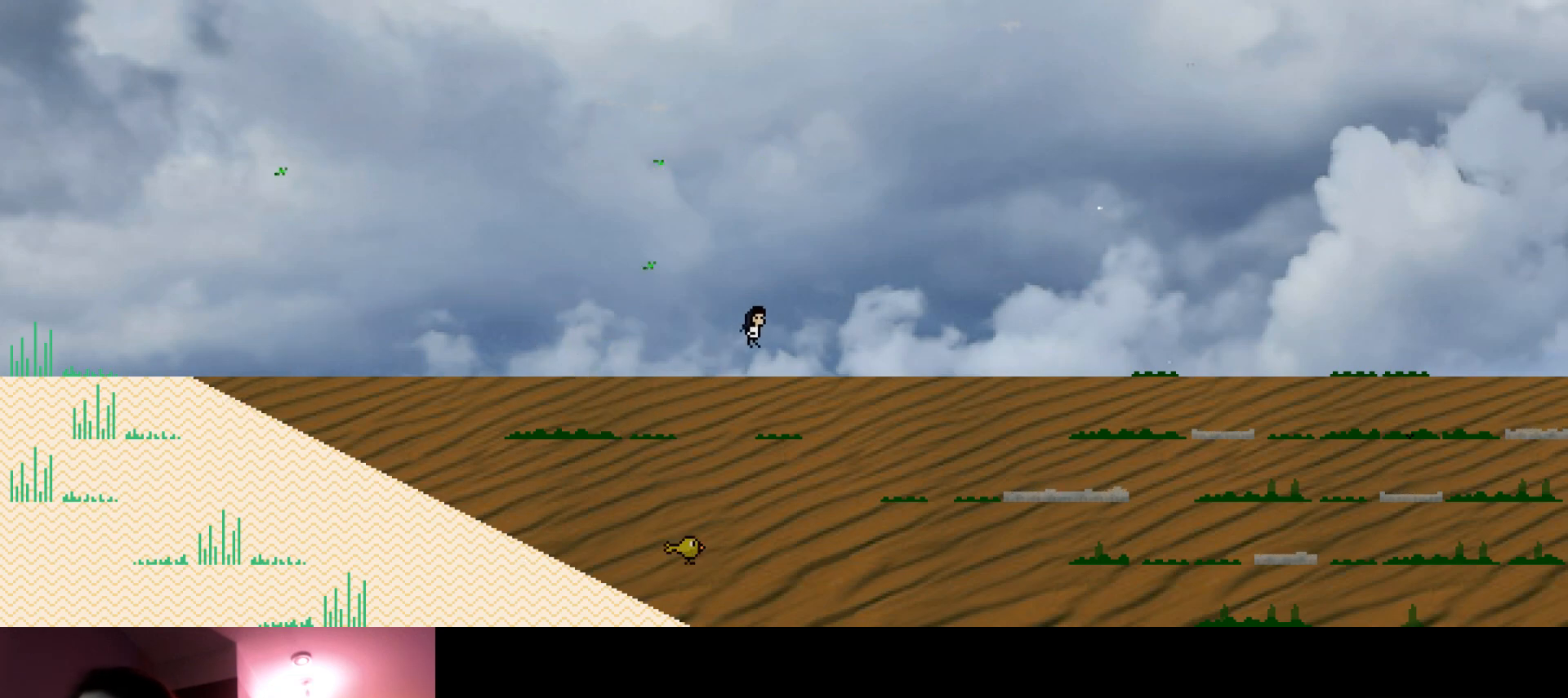
{"keys": ["right", "up"], "events": [[133, "s", "up"]]}
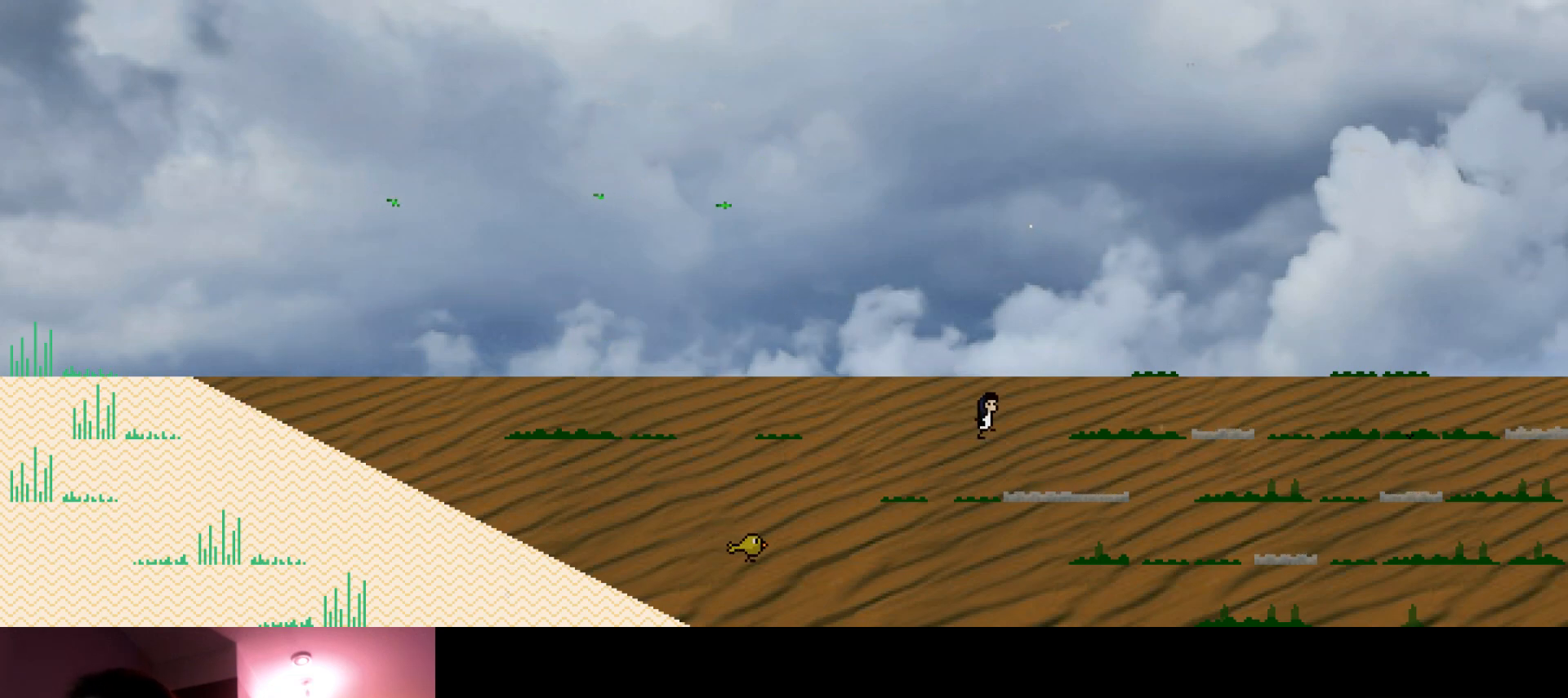
{"keys": ["right", "up"], "events": []}
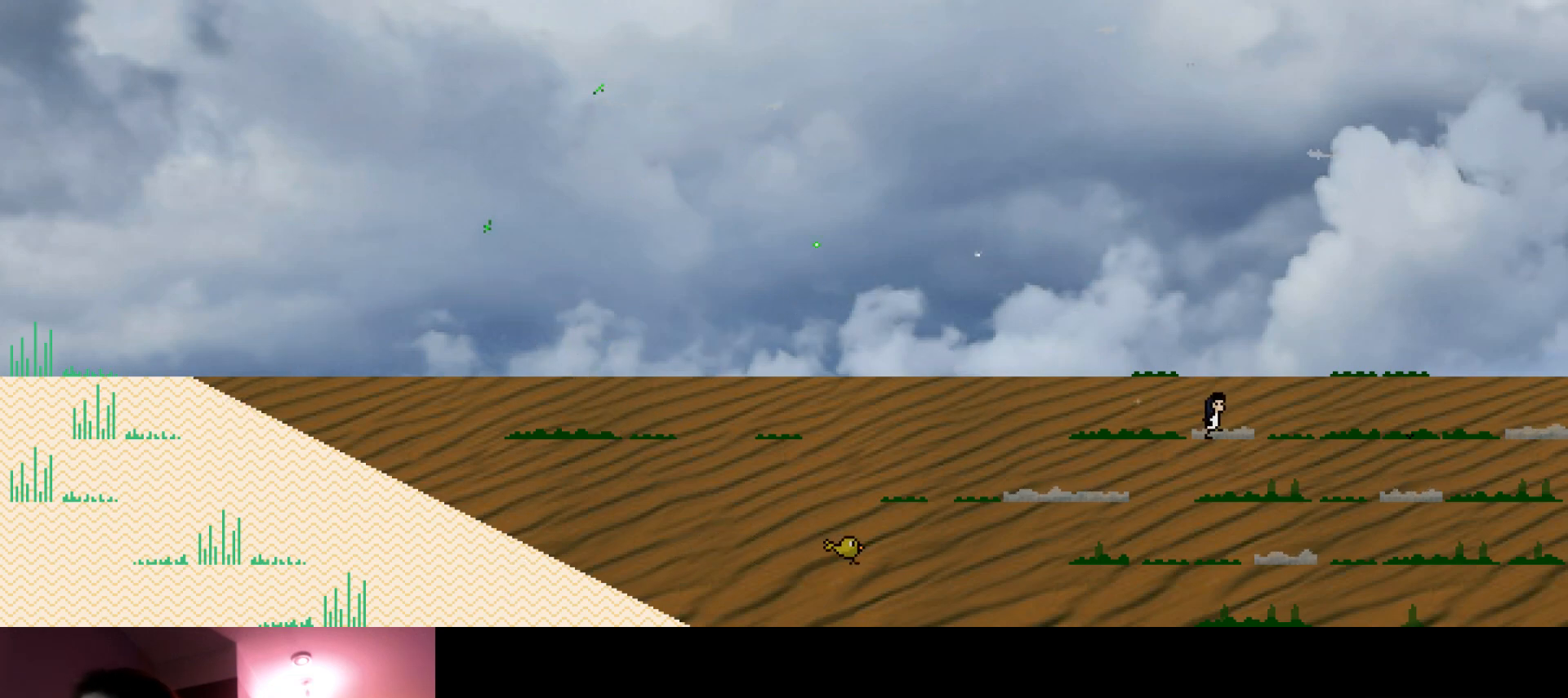
{"keys": ["right", "up"], "events": []}
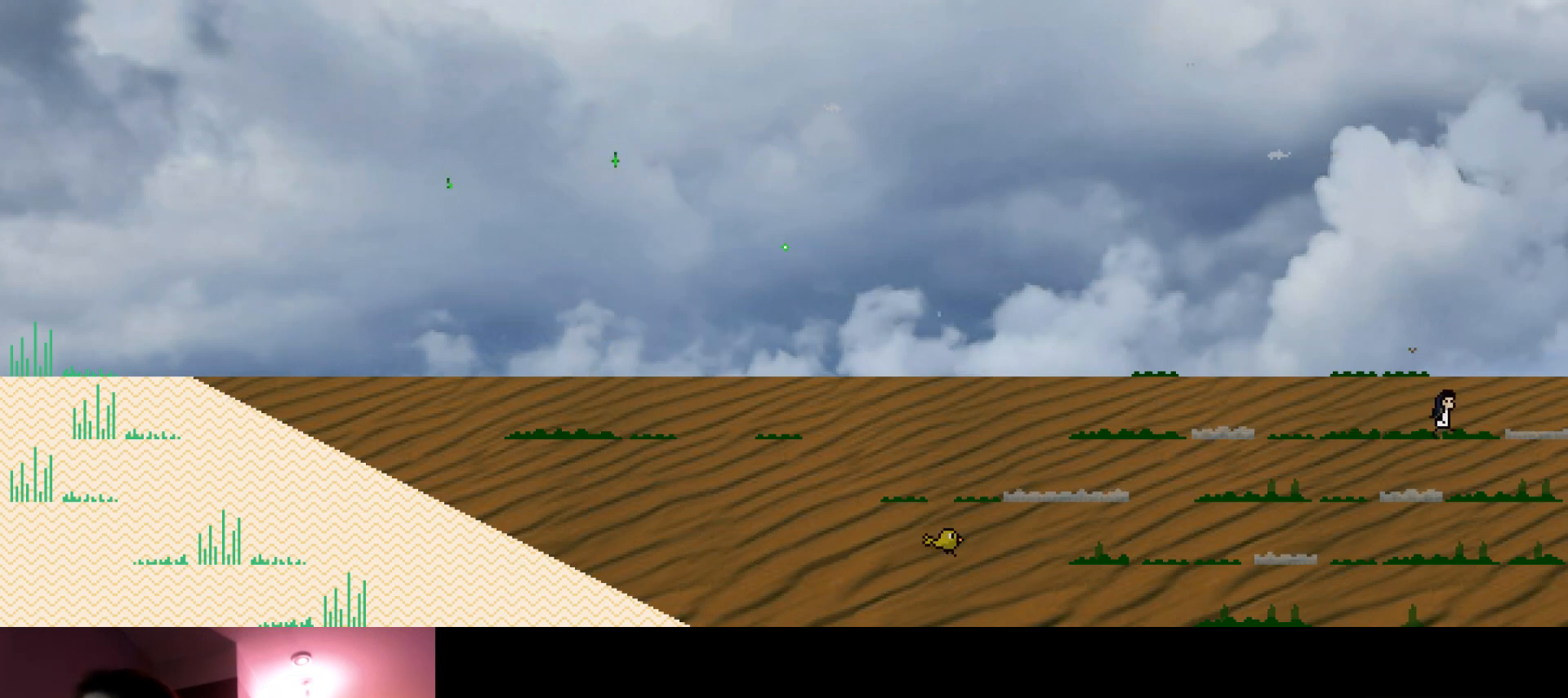
{"keys": ["right", "up"], "events": []}
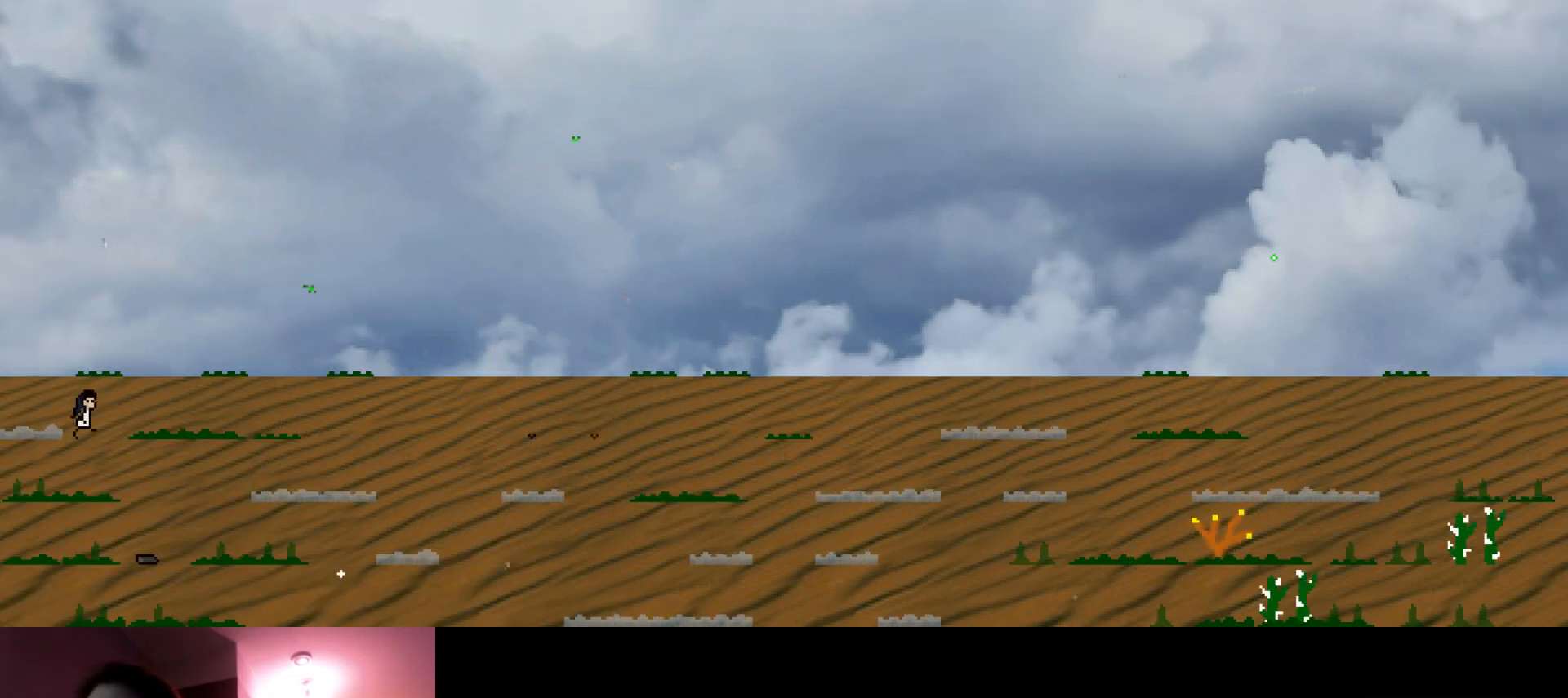
{"keys": ["right", "up"], "events": [[283, "s", "down"], [450, "s", "up"]]}
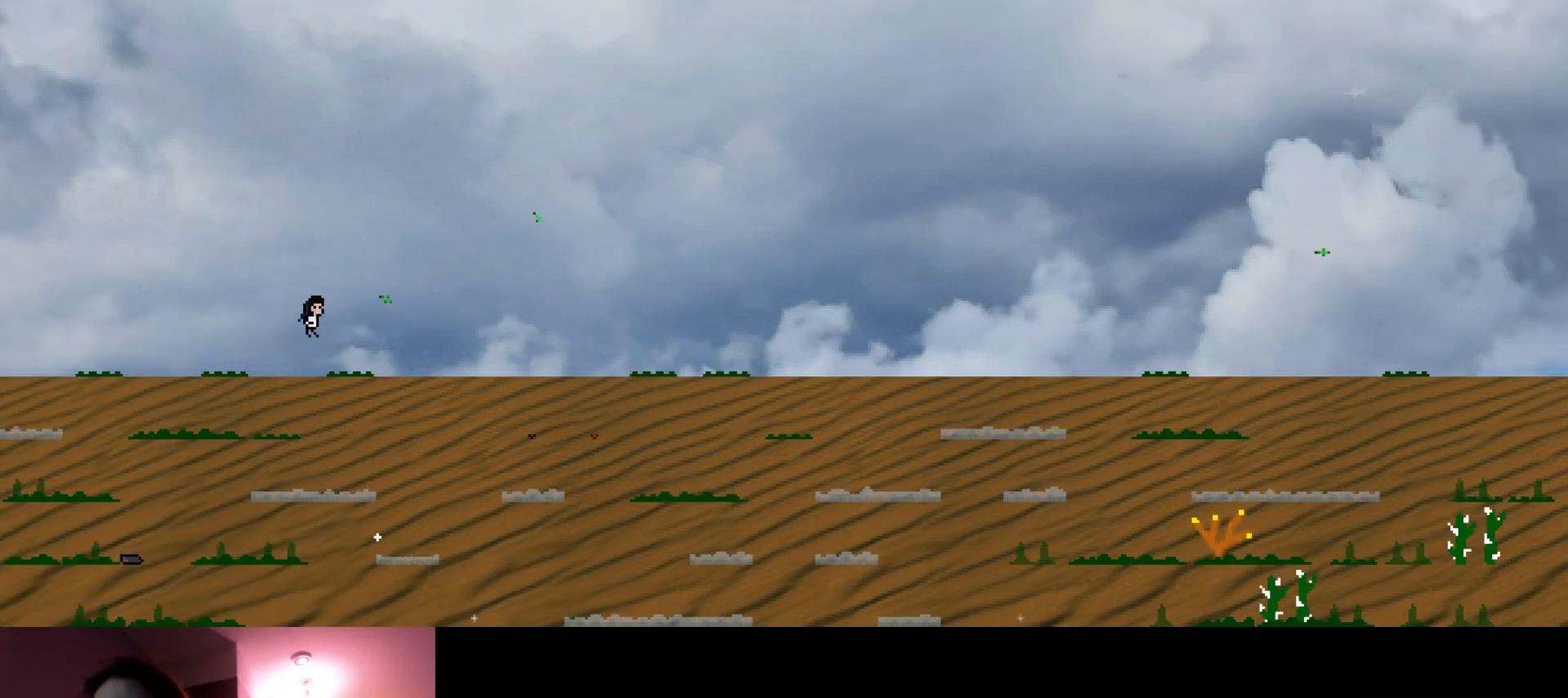
{"keys": ["right", "up"], "events": []}
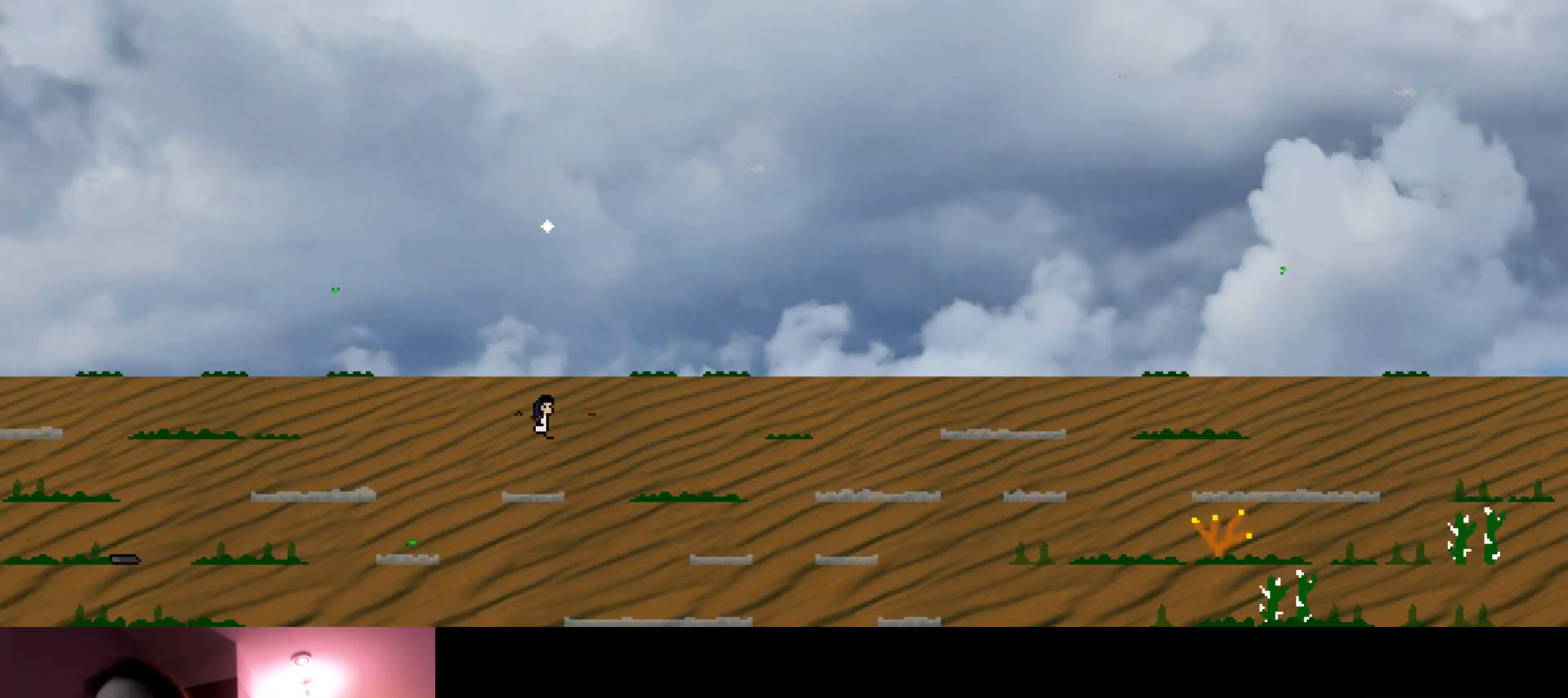
{"keys": ["right", "up"], "events": [[183, "s", "down"], [316, "s", "up"]]}
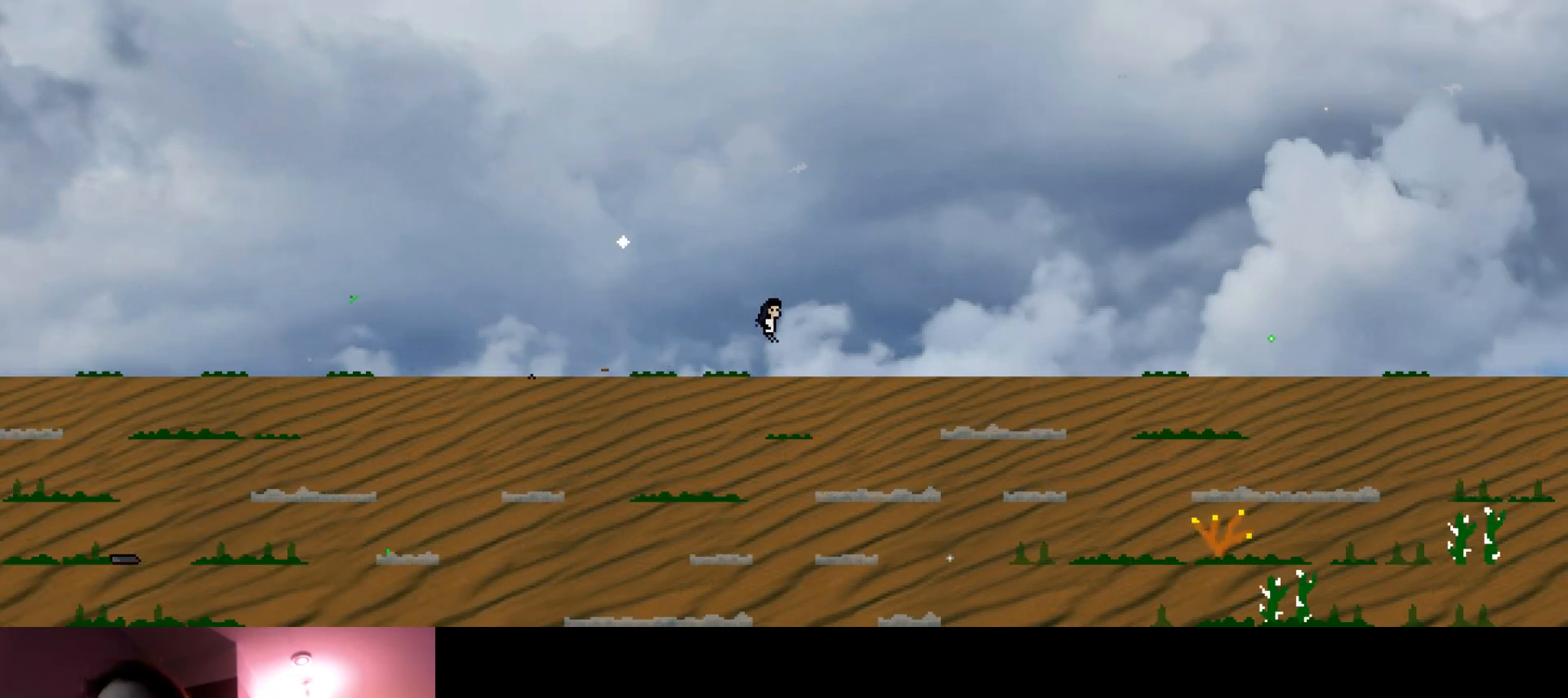
{"keys": ["right", "up"], "events": [[250, "s", "down"], [350, "s", "up"]]}
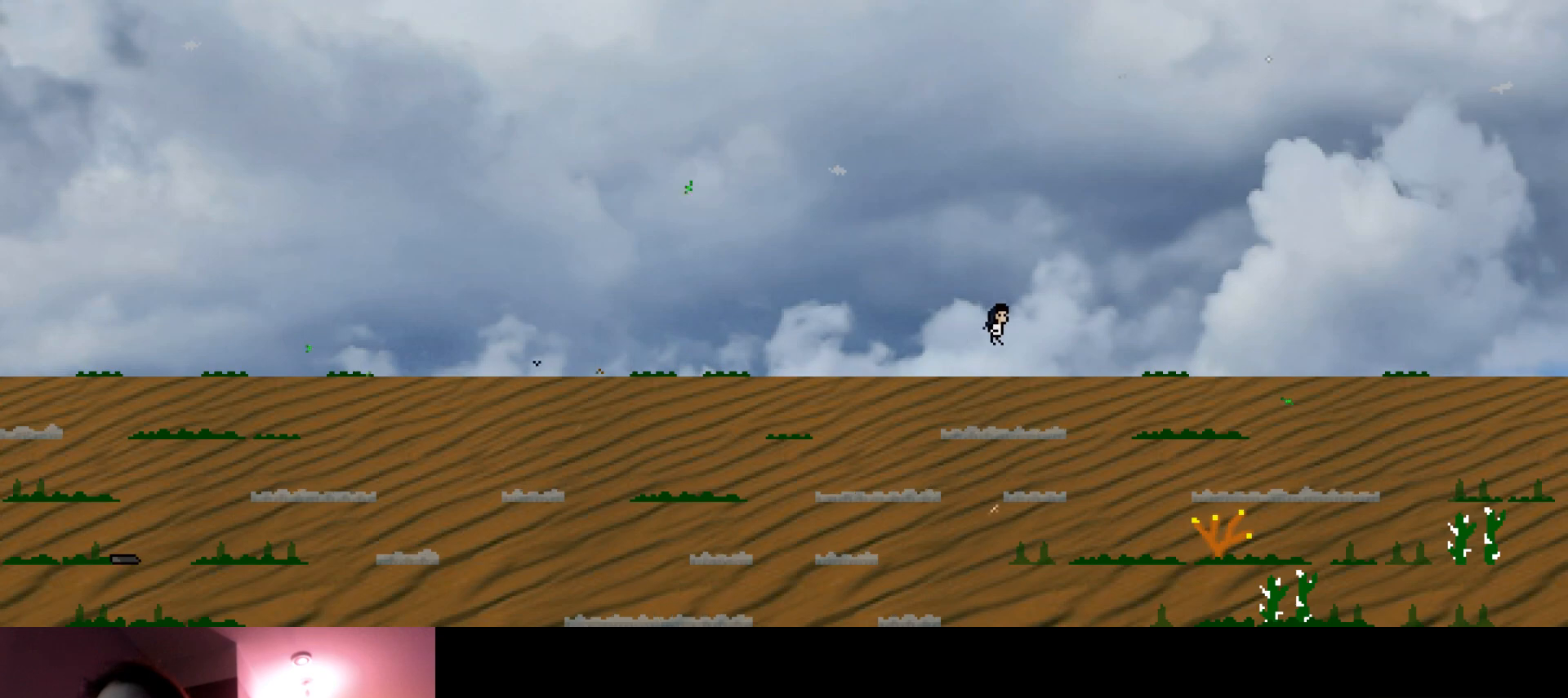
{"keys": ["right", "up"], "events": [[350, "s", "down"], [483, "s", "up"]]}
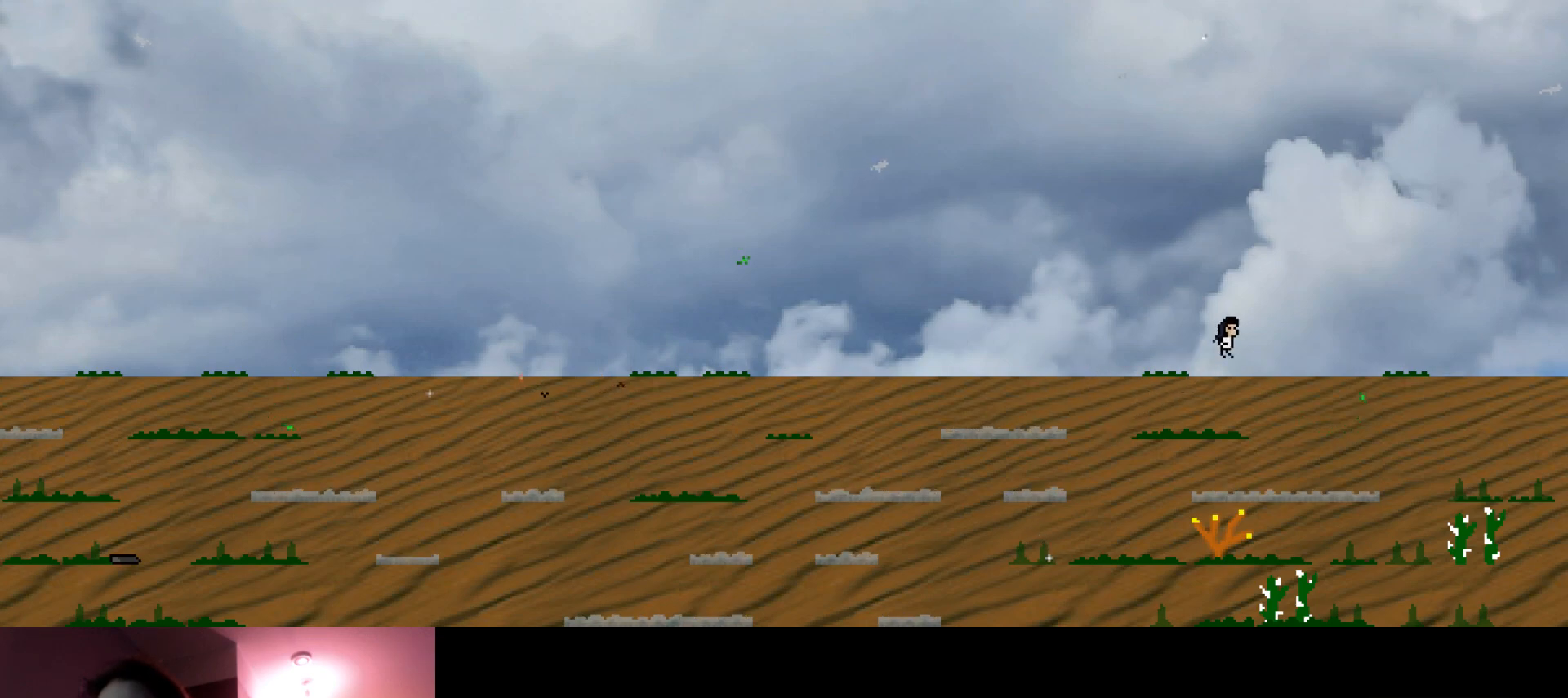
{"keys": ["right", "up"], "events": []}
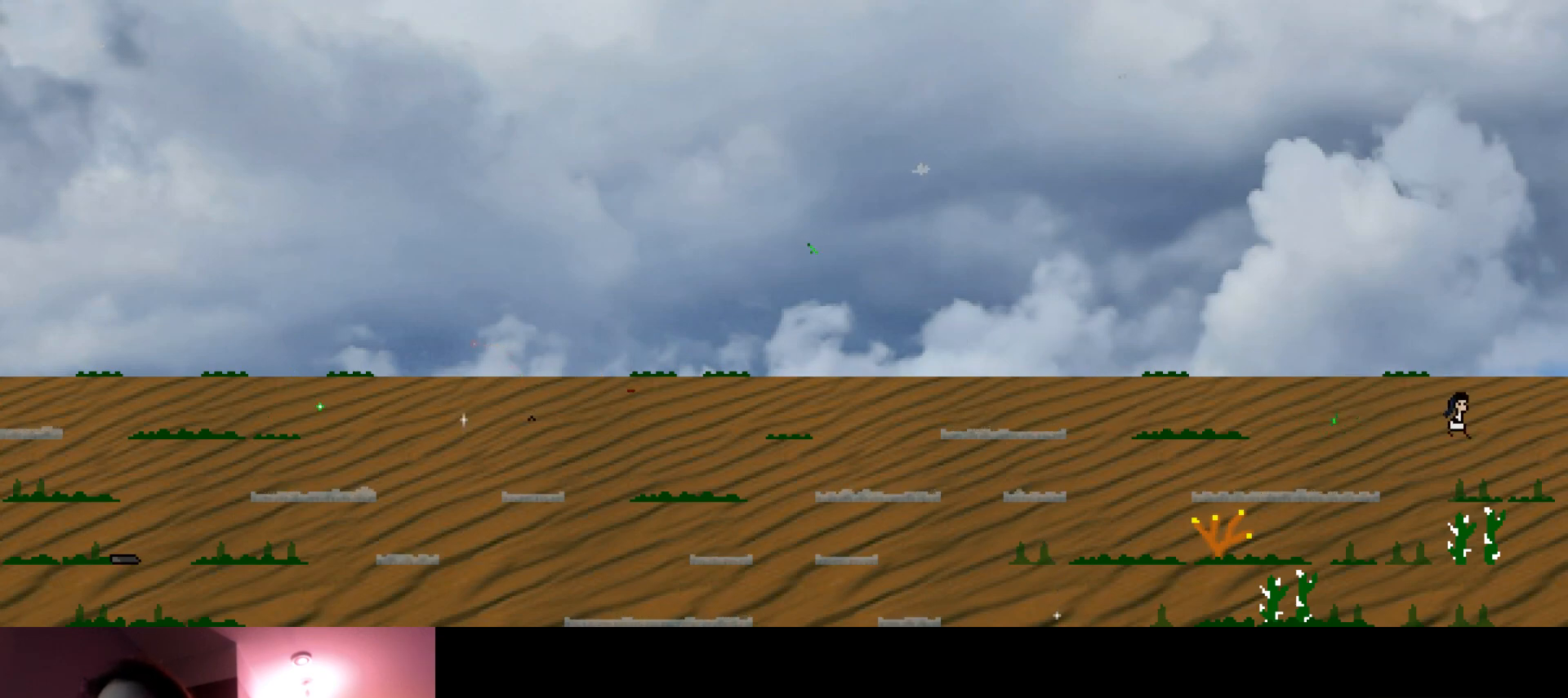
{"keys": ["right", "up"], "events": [[50, "s", "down"], [200, "s", "up"]]}
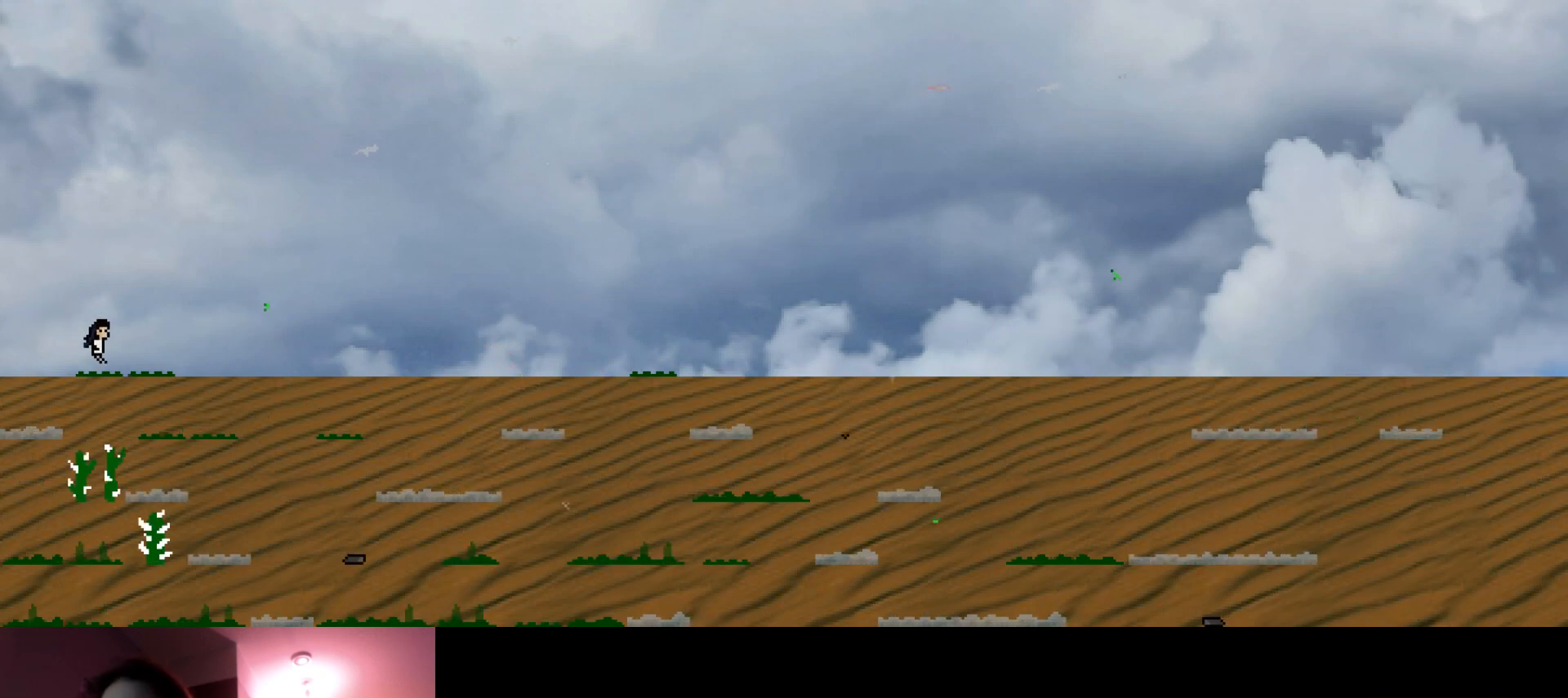
{"keys": ["right", "up"], "events": [[300, "s", "down"], [483, "s", "up"]]}
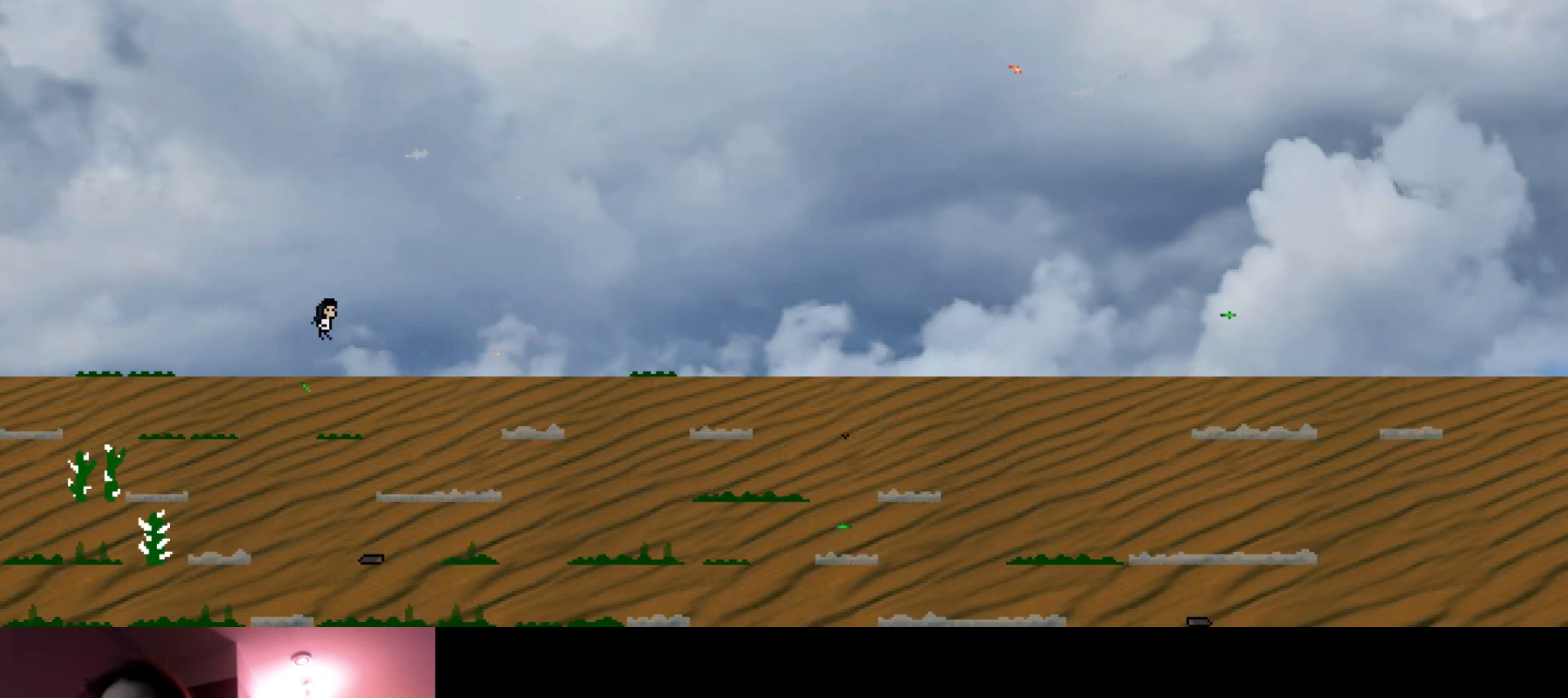
{"keys": ["right", "s", "up"], "events": [[450, "s", "down"]]}
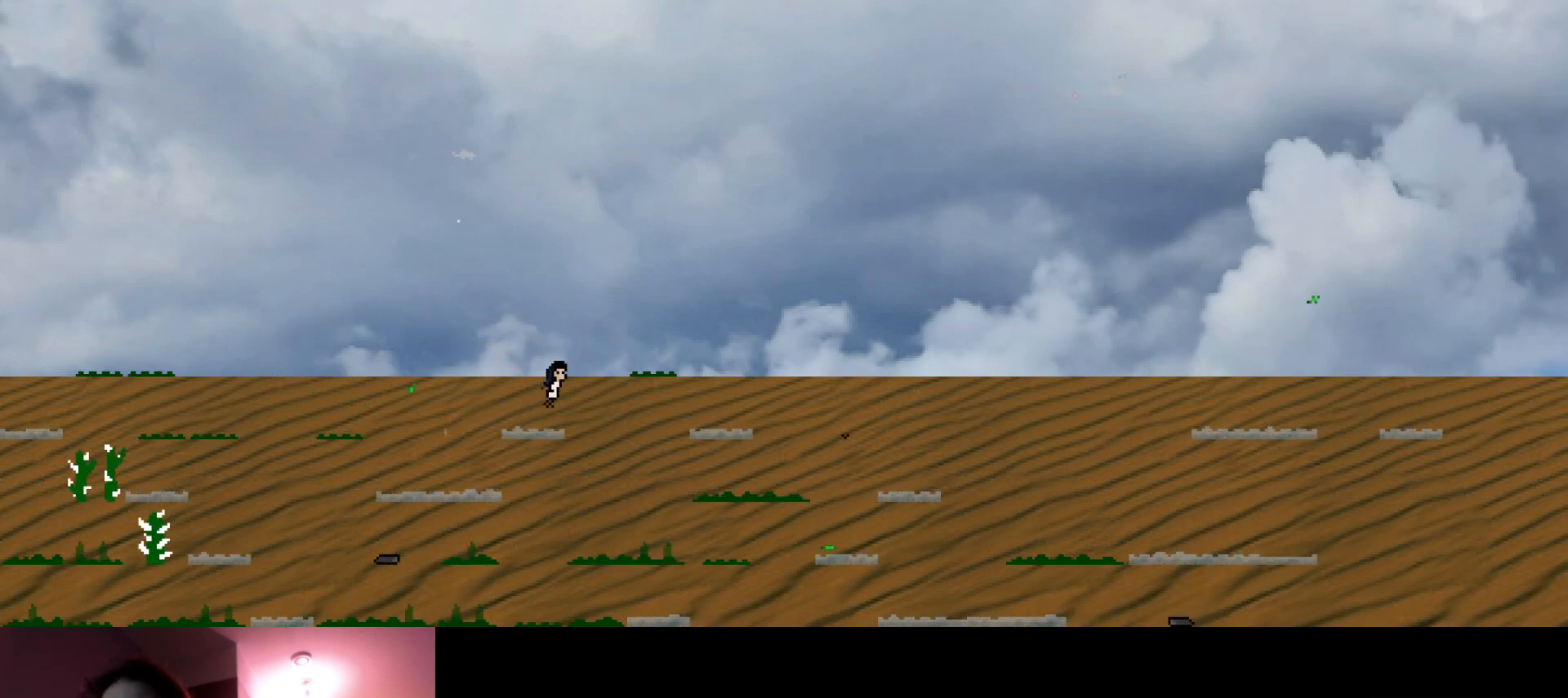
{"keys": ["right", "up"], "events": [[116, "s", "up"]]}
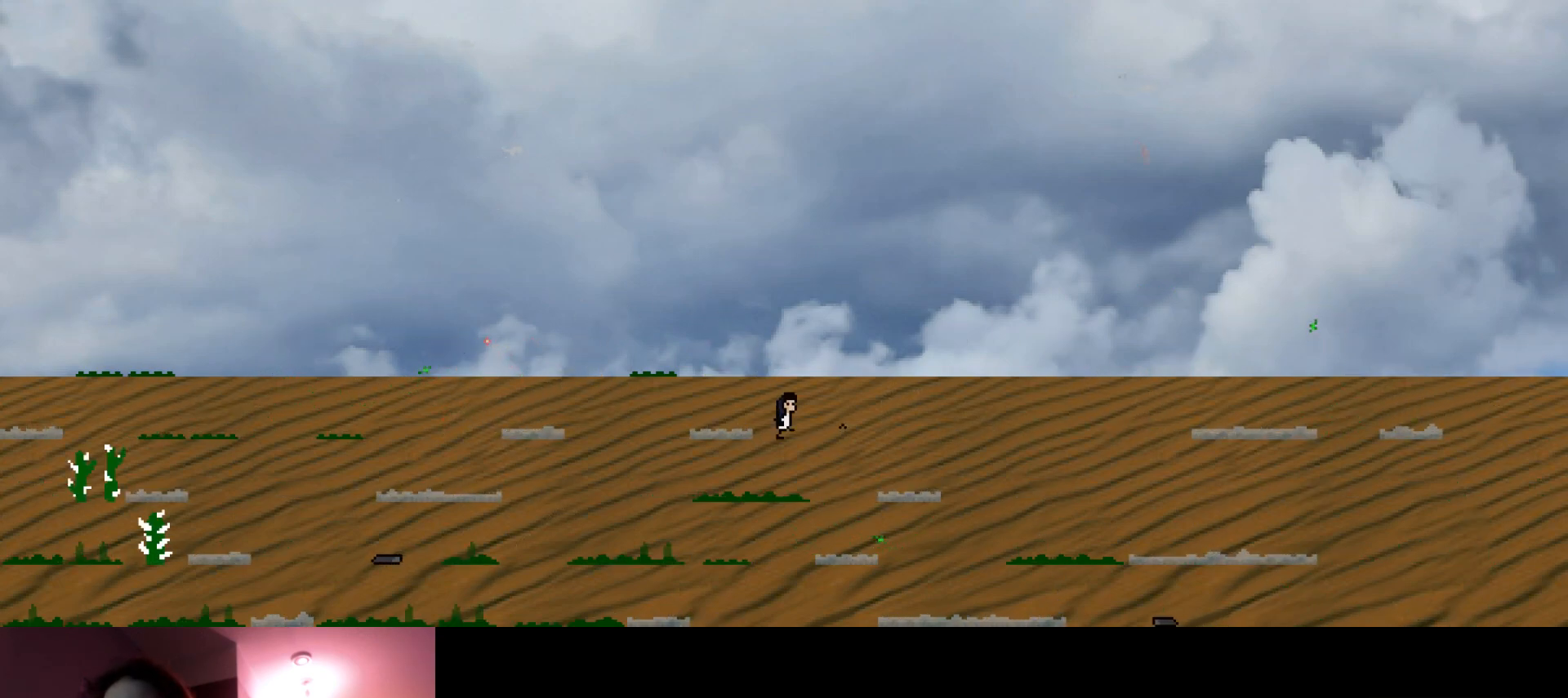
{"keys": ["right", "up"], "events": [[50, "s", "down"], [200, "s", "up"]]}
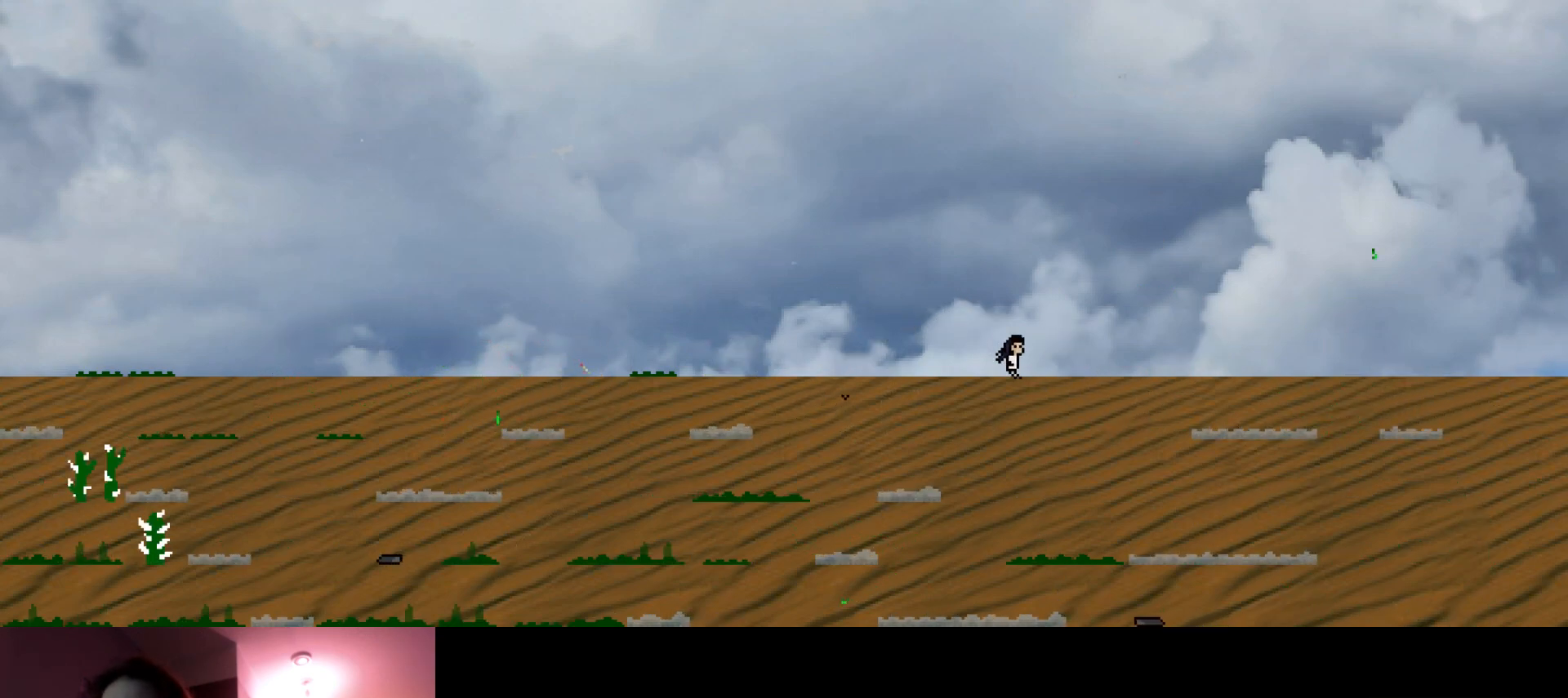
{"keys": ["right", "up"], "events": [[100, "s", "down"], [266, "s", "up"]]}
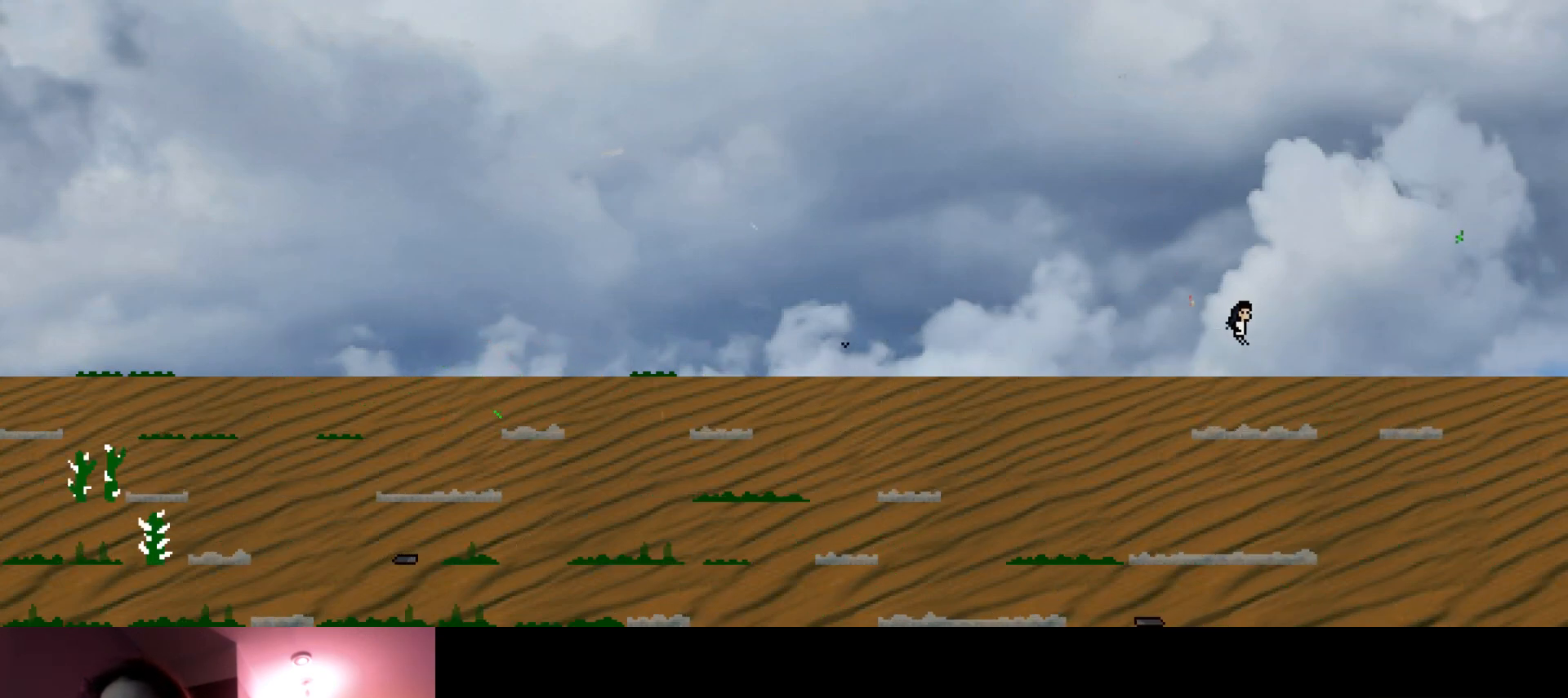
{"keys": ["right", "up"], "events": [[183, "s", "down"], [366, "s", "up"]]}
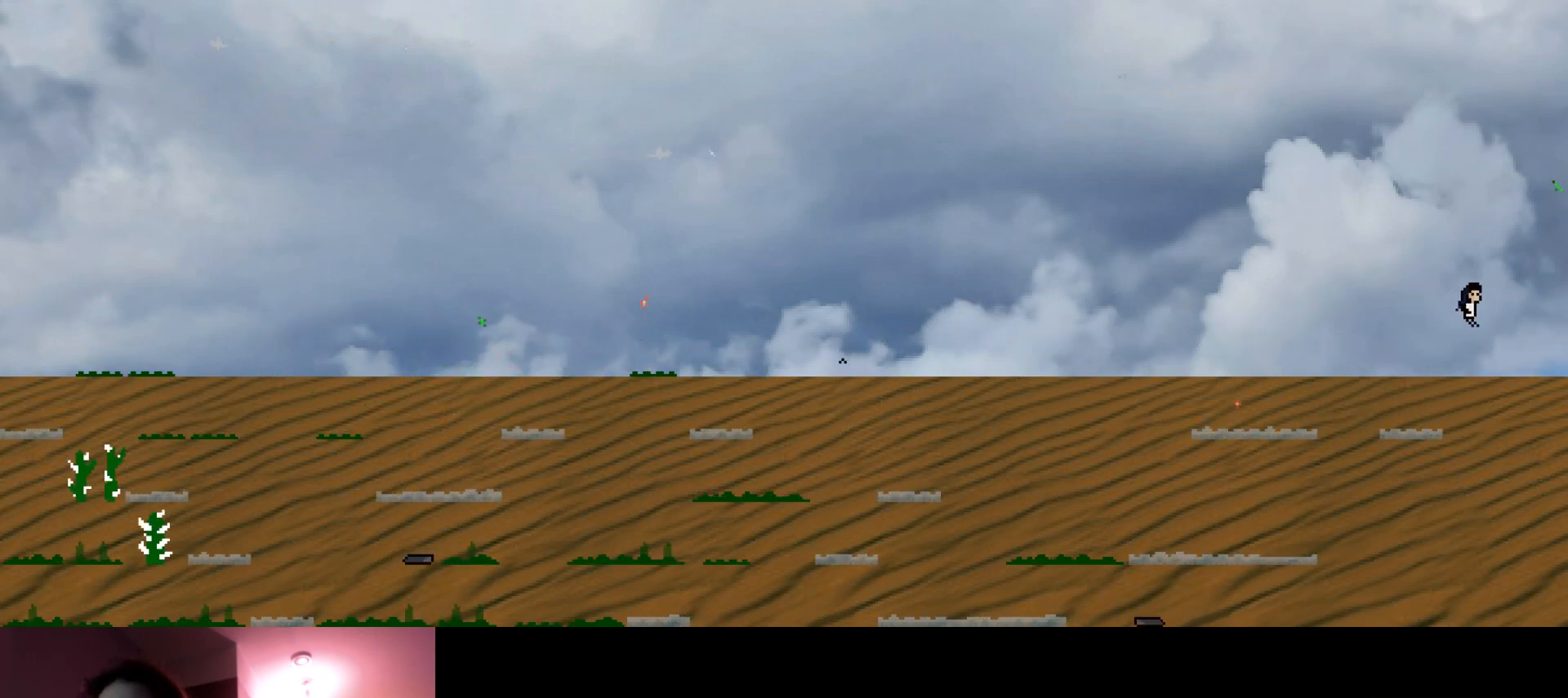
{"keys": ["right", "up"], "events": [[333, "s", "down"], [483, "s", "up"]]}
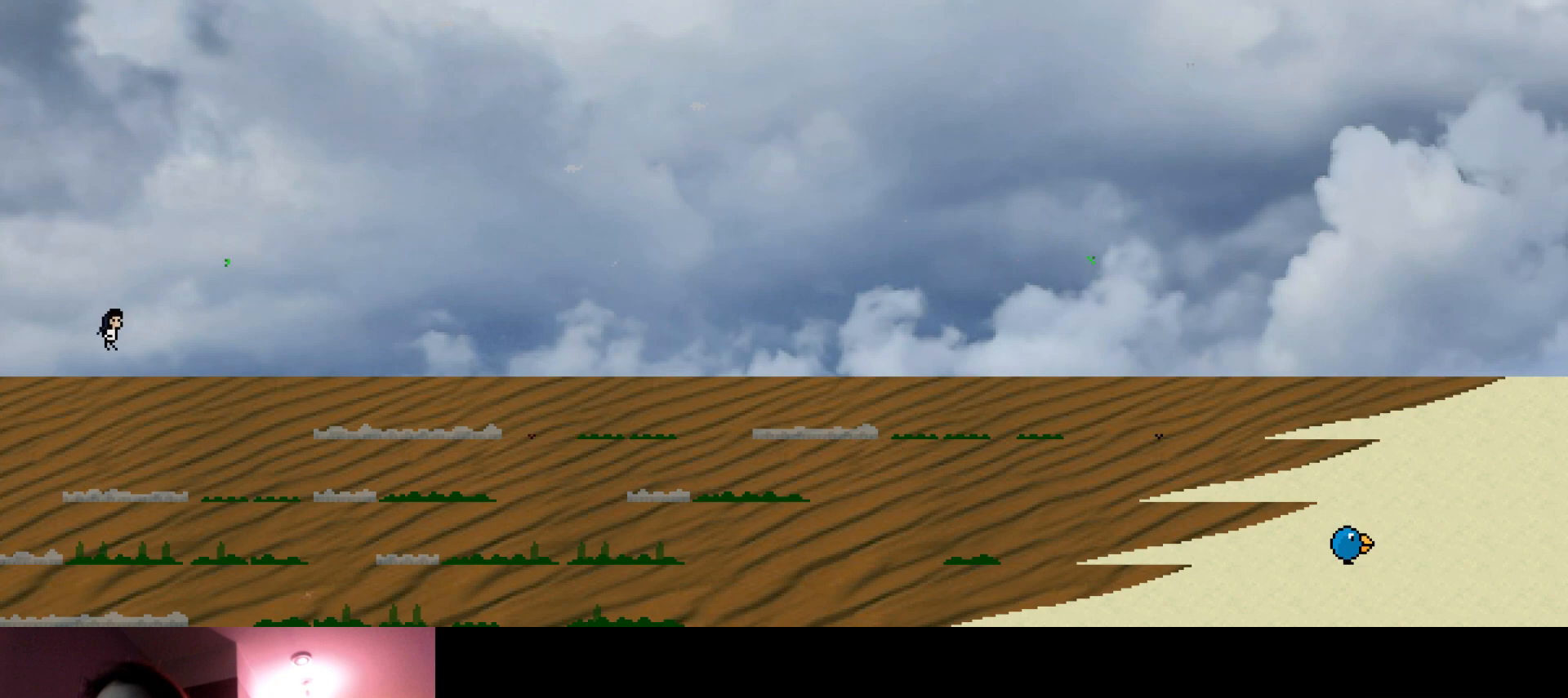
{"keys": ["right", "s", "up"], "events": [[433, "s", "down"]]}
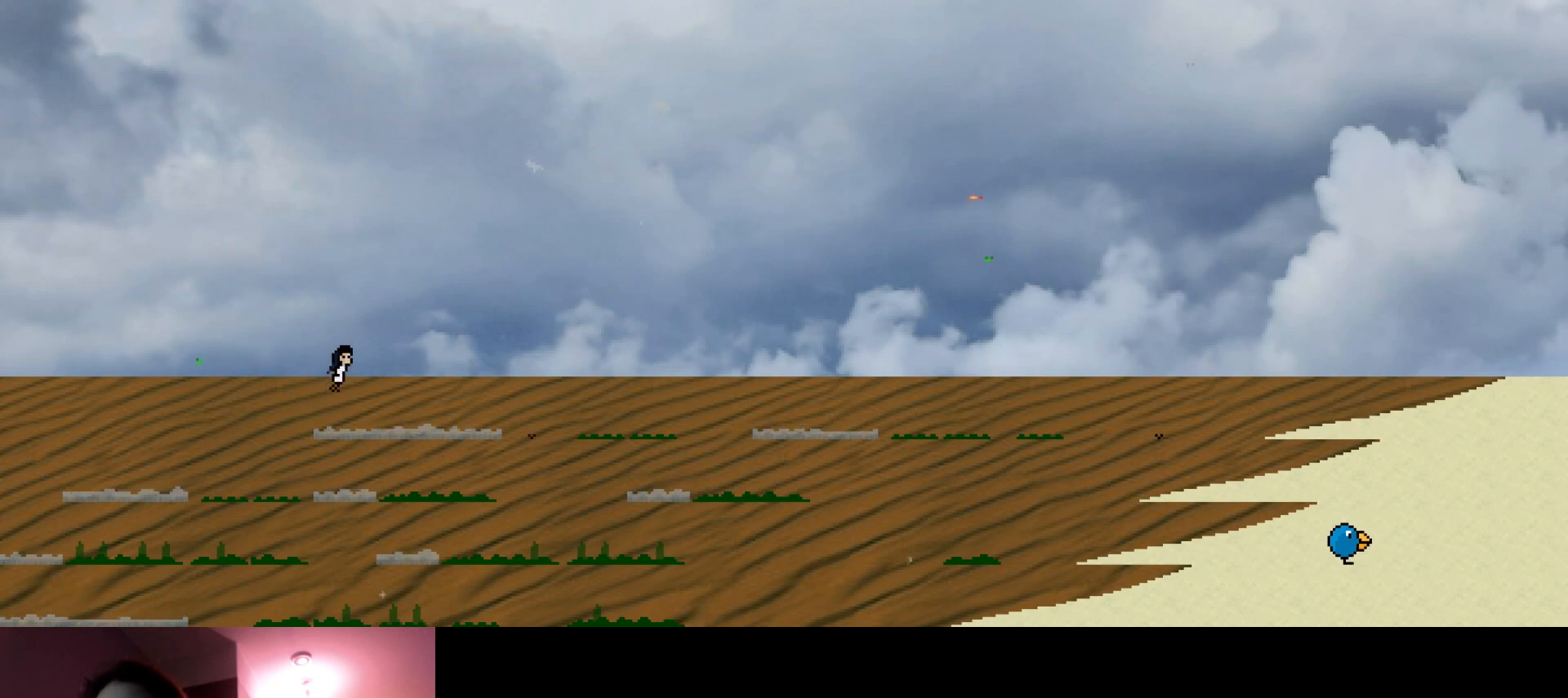
{"keys": ["right", "up"], "events": [[100, "s", "up"]]}
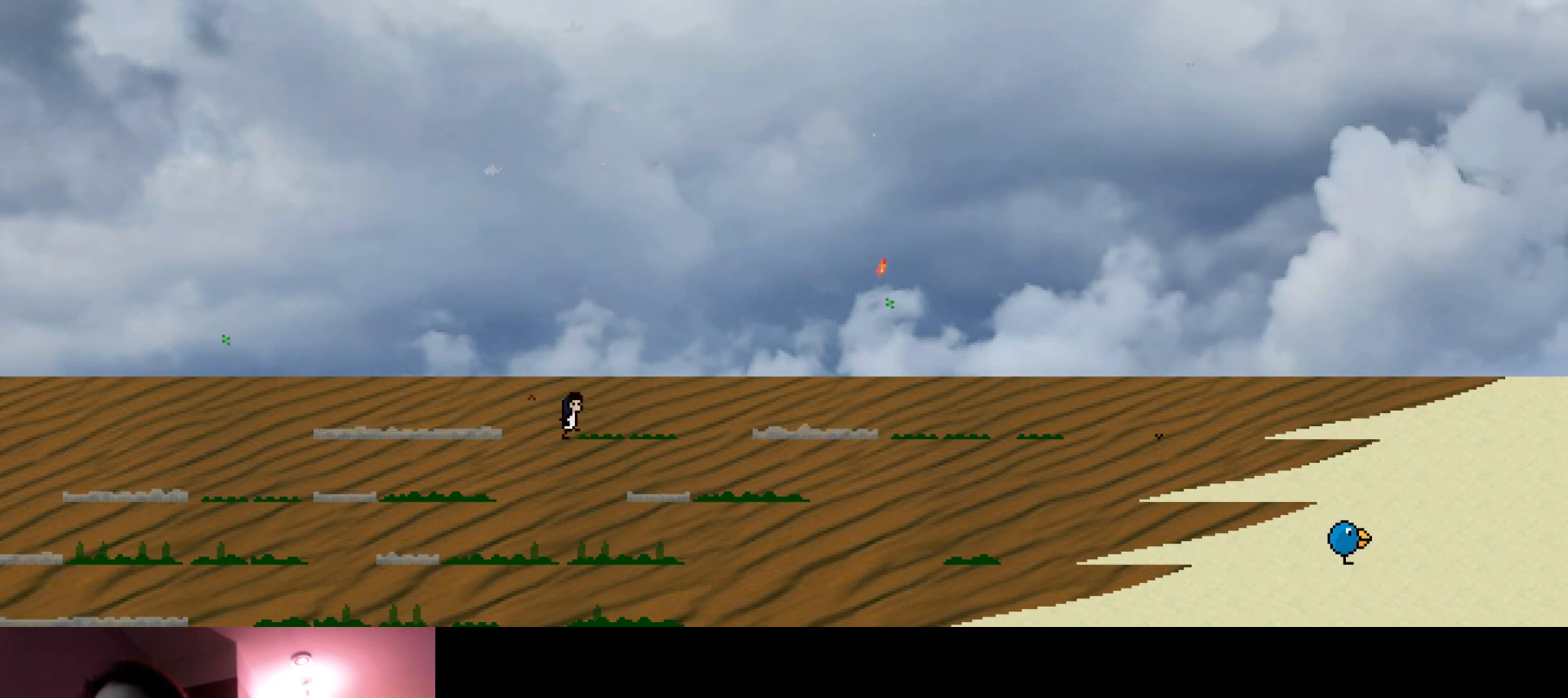
{"keys": ["right", "up"], "events": [[33, "s", "down"], [216, "s", "up"]]}